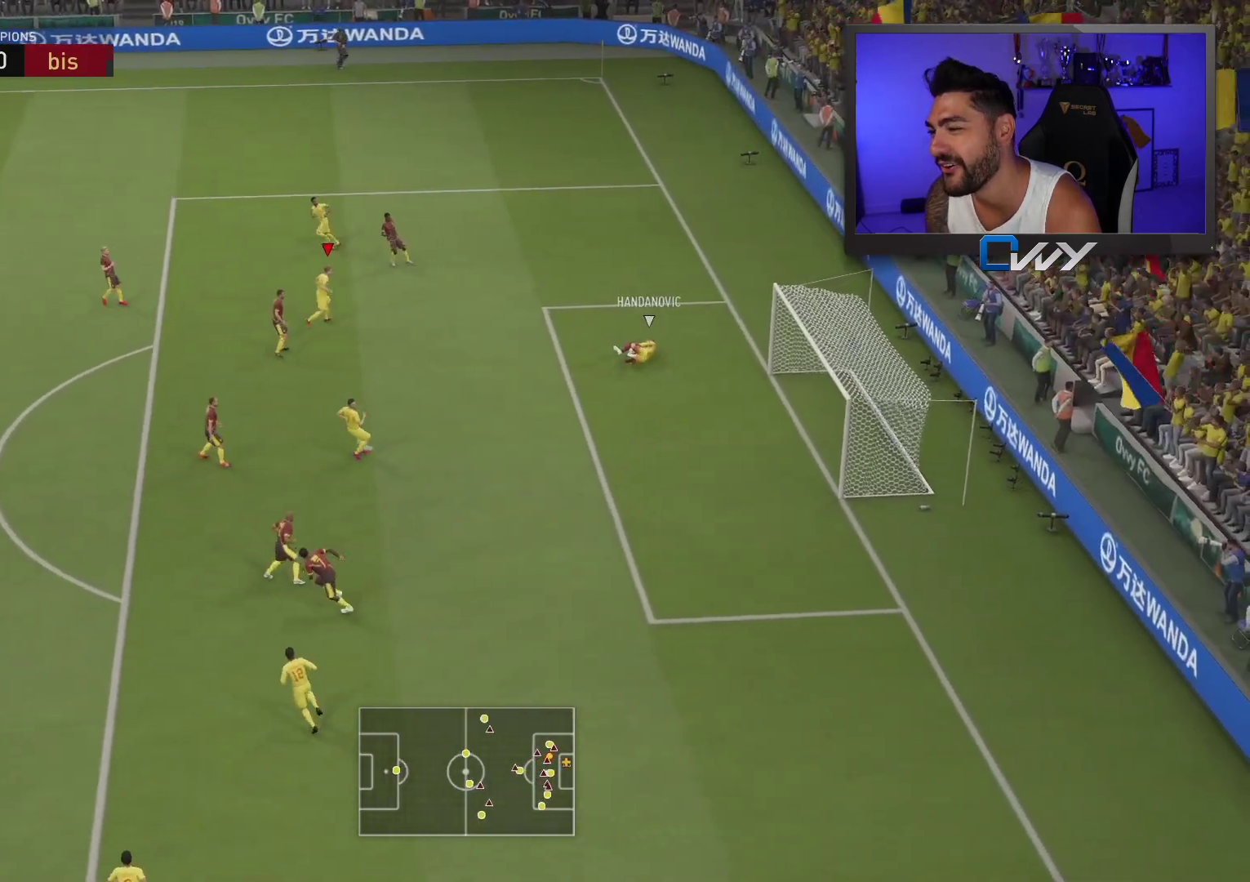
Gameplay with a controller (PlayStation layout); each line is a JSON object with the inputs held at the frame after it. "events" lists button and stick changes between this image and that frame as [ms after this image, input, new state], when the widget could be followed in between.
{"buttons": [], "left_stick": "up-left", "right_stick": "down", "events": [[467, "right_stick", "down"]]}
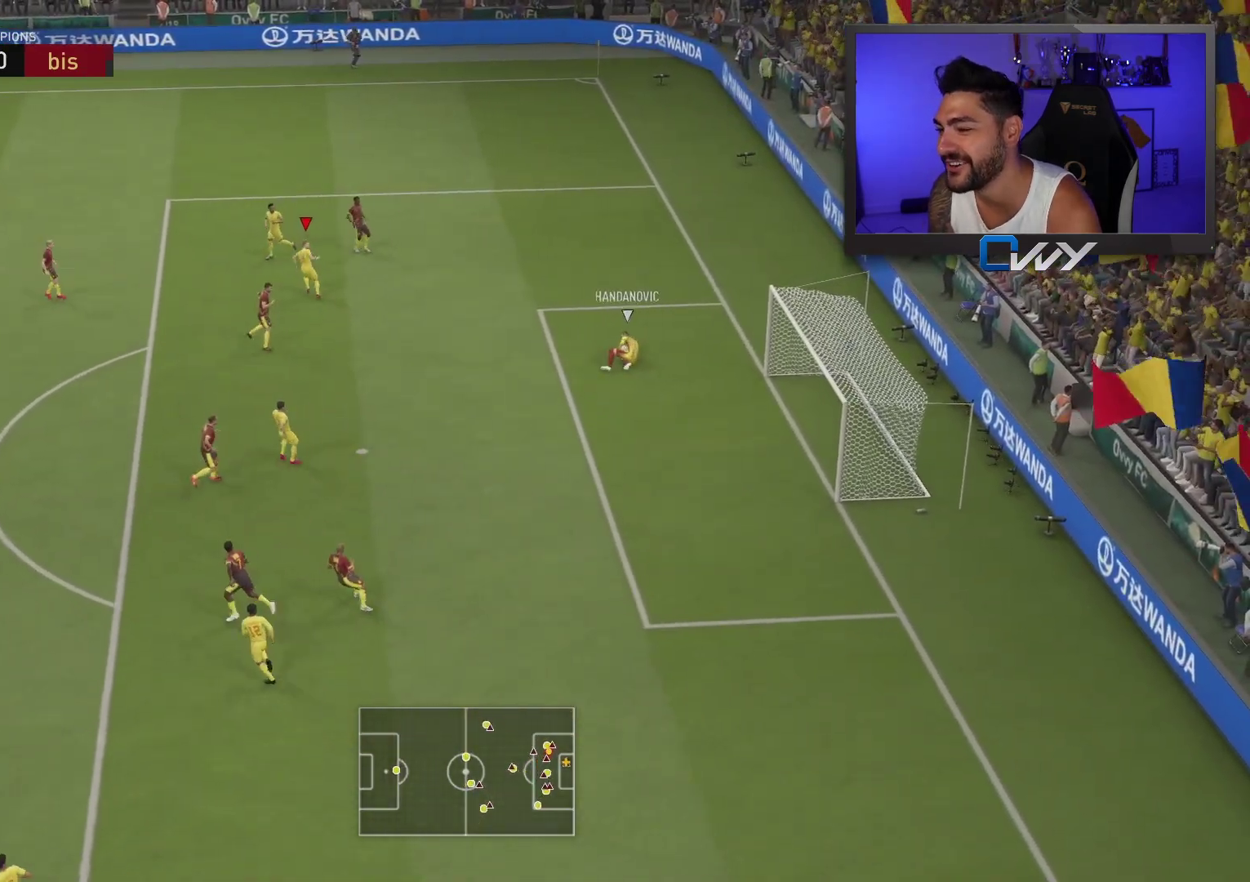
{"buttons": [], "left_stick": "left", "right_stick": "center", "events": [[50, "L2", "down"], [83, "right_stick", "center"], [367, "L2", "up"], [500, "left_stick", "left"]]}
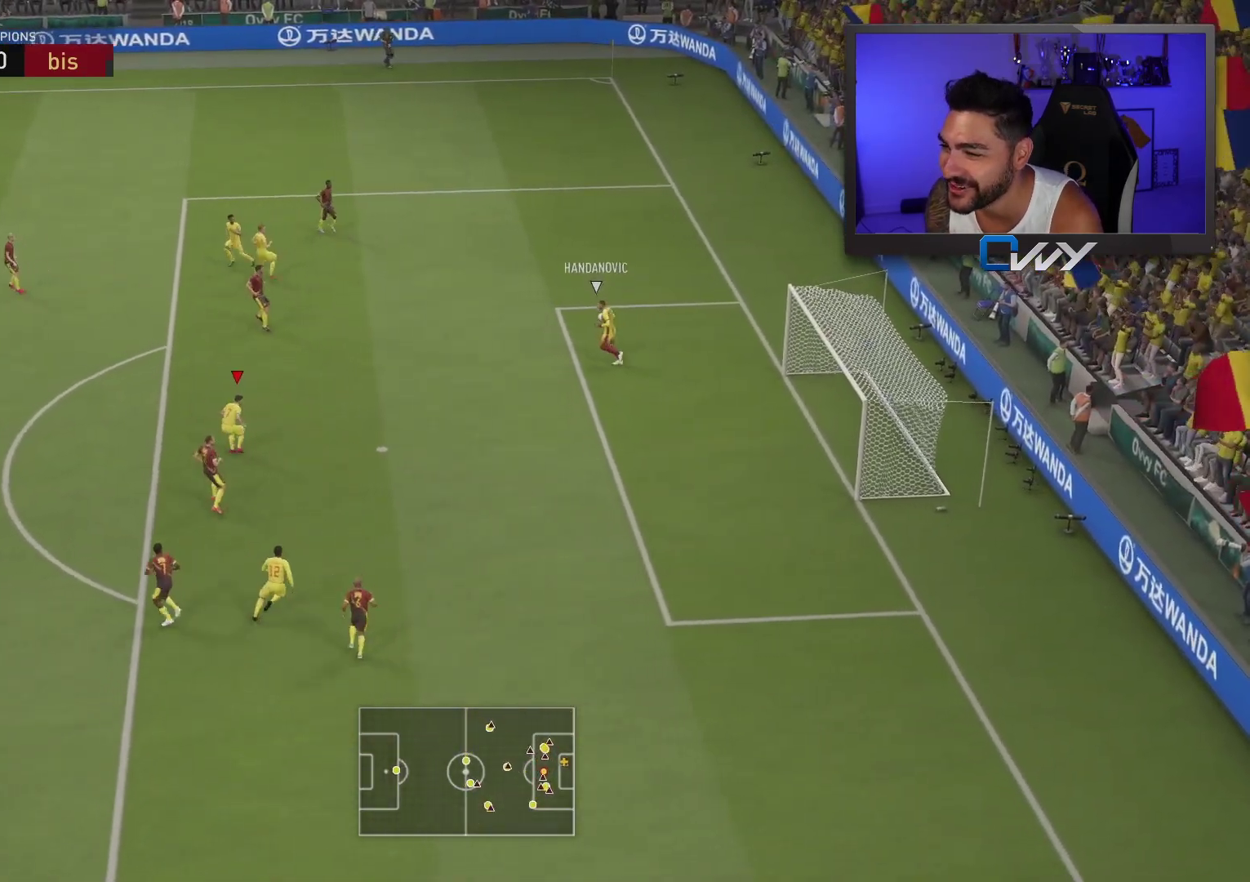
{"buttons": [], "left_stick": "left", "right_stick": "center", "events": [[300, "L1", "down"], [417, "L1", "up"]]}
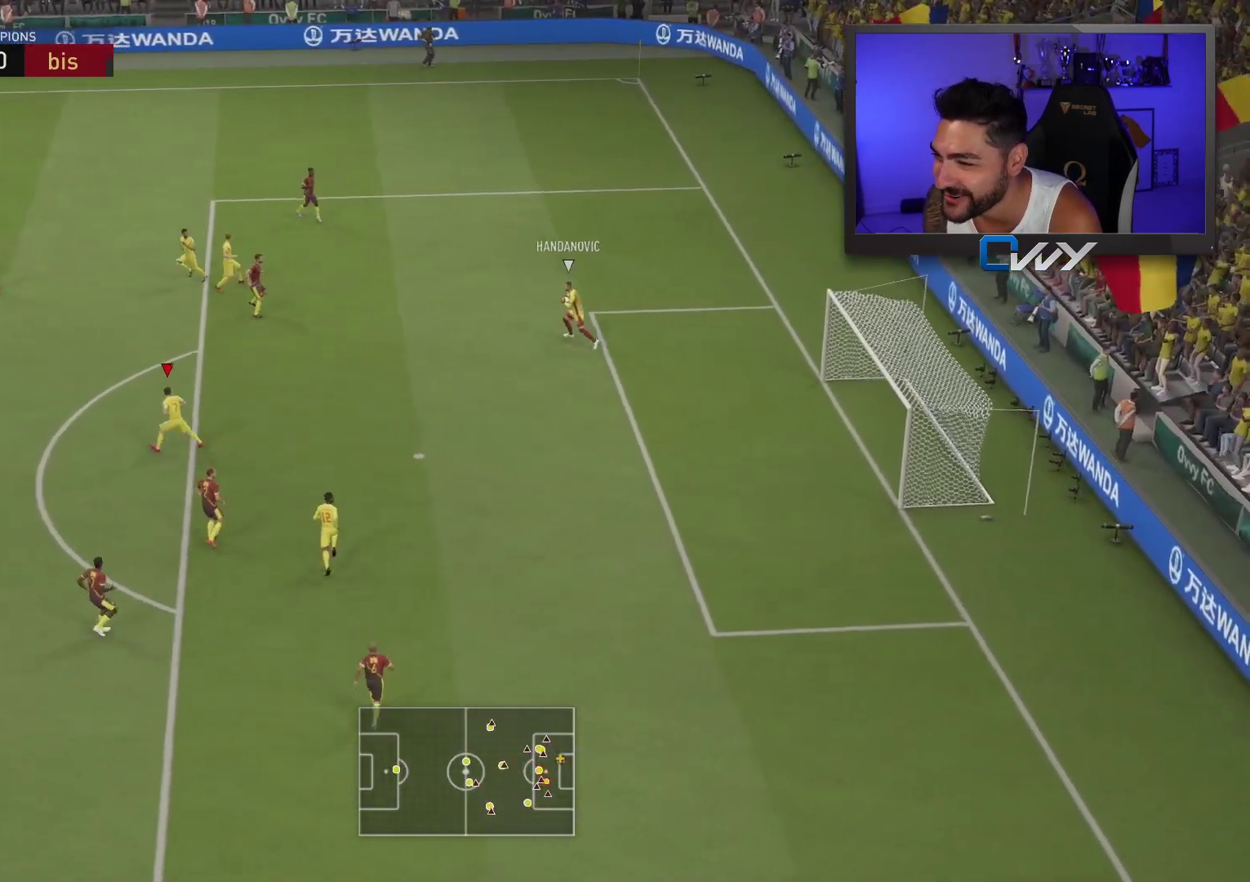
{"buttons": ["L2", "R2", "L3"], "left_stick": "up-left", "right_stick": "center", "events": [[350, "right_stick", "up-left"], [450, "R2", "down"], [467, "right_stick", "center"], [483, "L2", "down"], [483, "left_stick", "up-left"], [500, "L3", "down"]]}
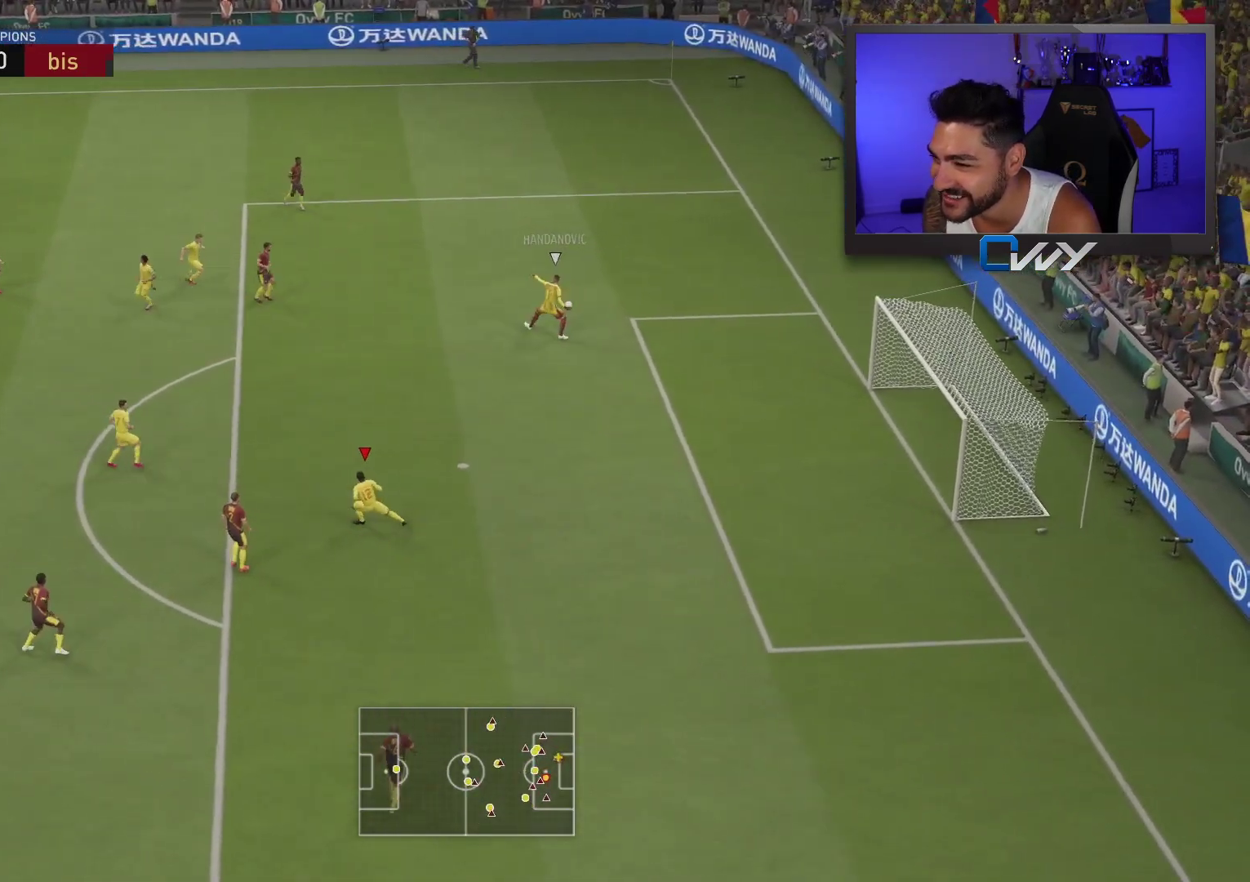
{"buttons": ["R2", "L3"], "left_stick": "up-left", "right_stick": "center", "events": [[350, "L2", "up"]]}
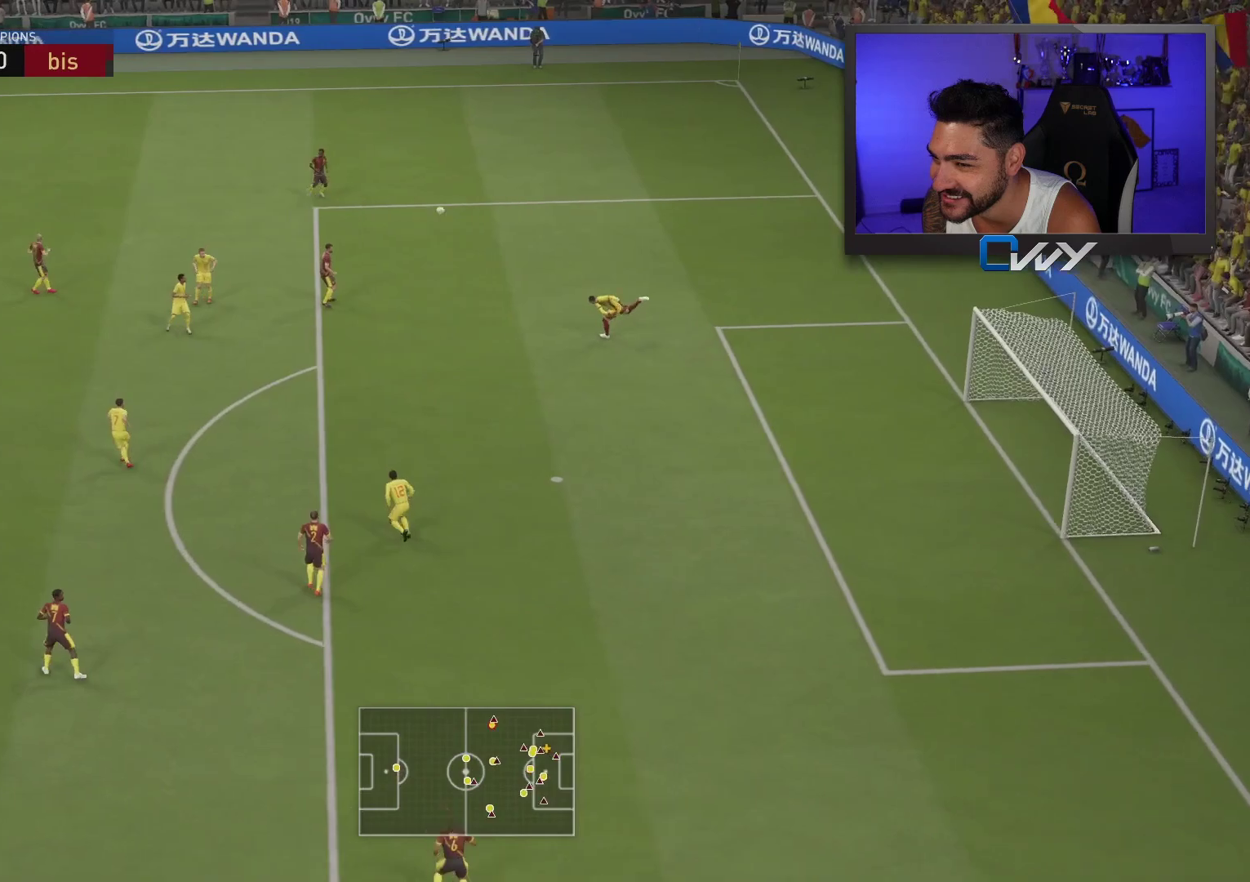
{"buttons": [], "left_stick": "up-right", "right_stick": "center", "events": [[133, "L3", "up"], [167, "L1", "down"], [167, "R2", "up"], [317, "L1", "up"], [367, "left_stick", "up-right"]]}
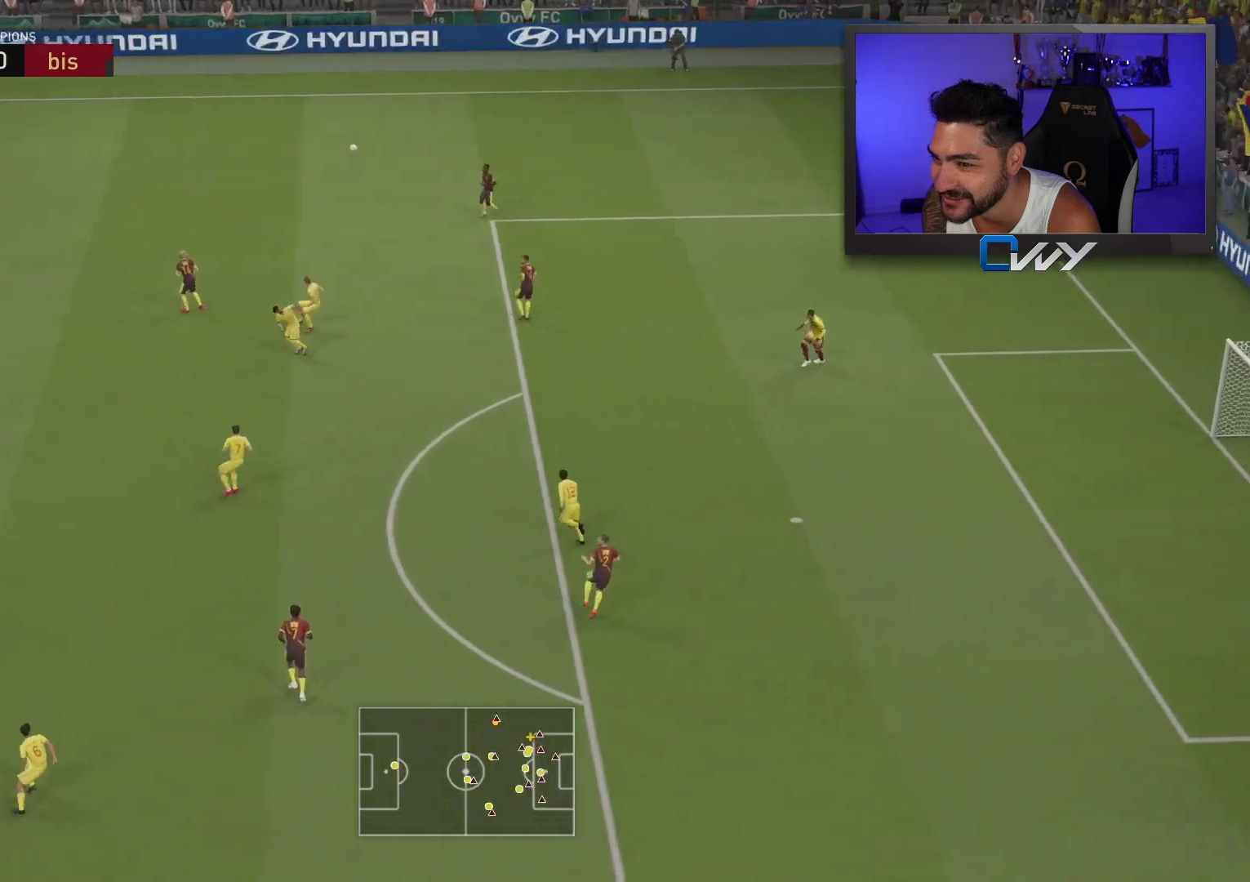
{"buttons": ["L2"], "left_stick": "down-right", "right_stick": "center", "events": [[150, "left_stick", "right"], [317, "left_stick", "down-right"], [383, "L2", "down"]]}
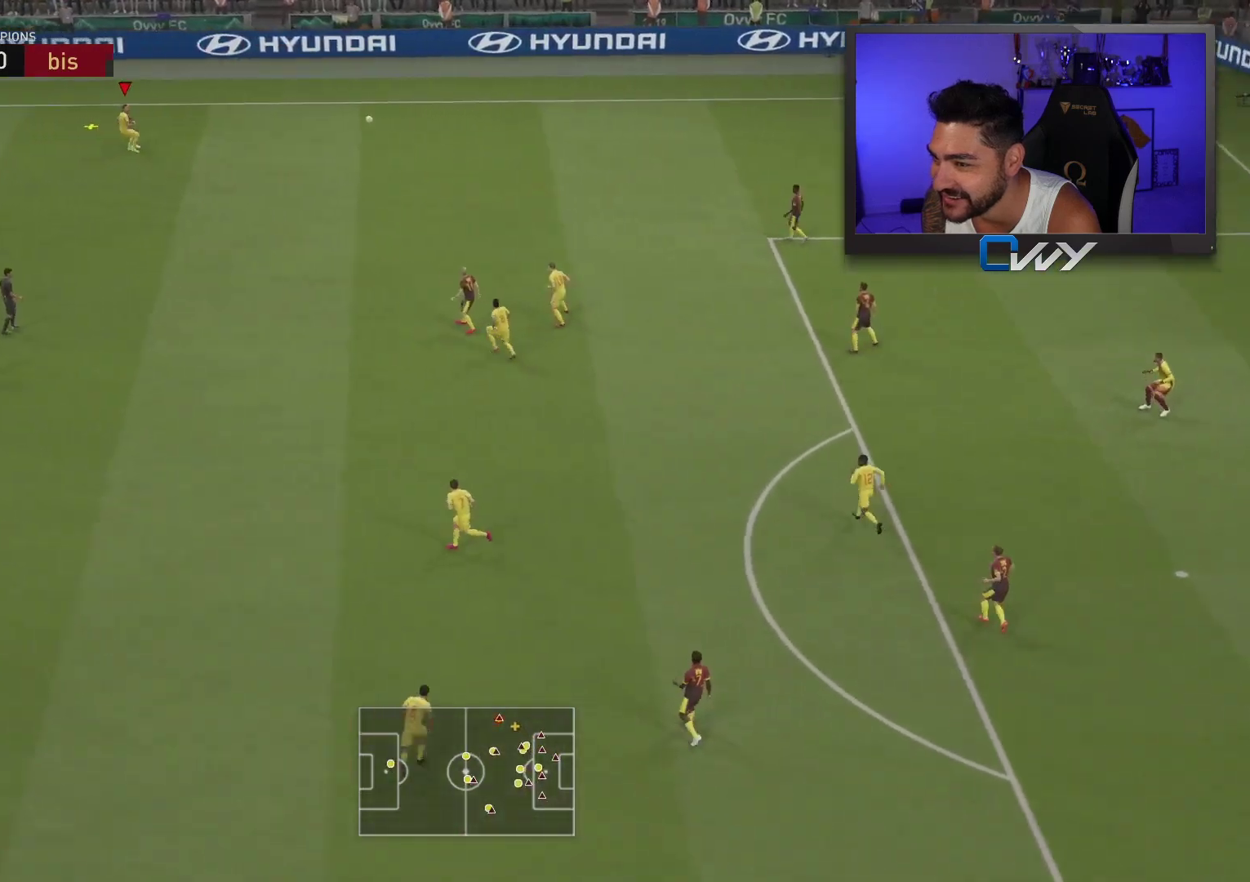
{"buttons": ["L2"], "left_stick": "down-right", "right_stick": "center", "events": []}
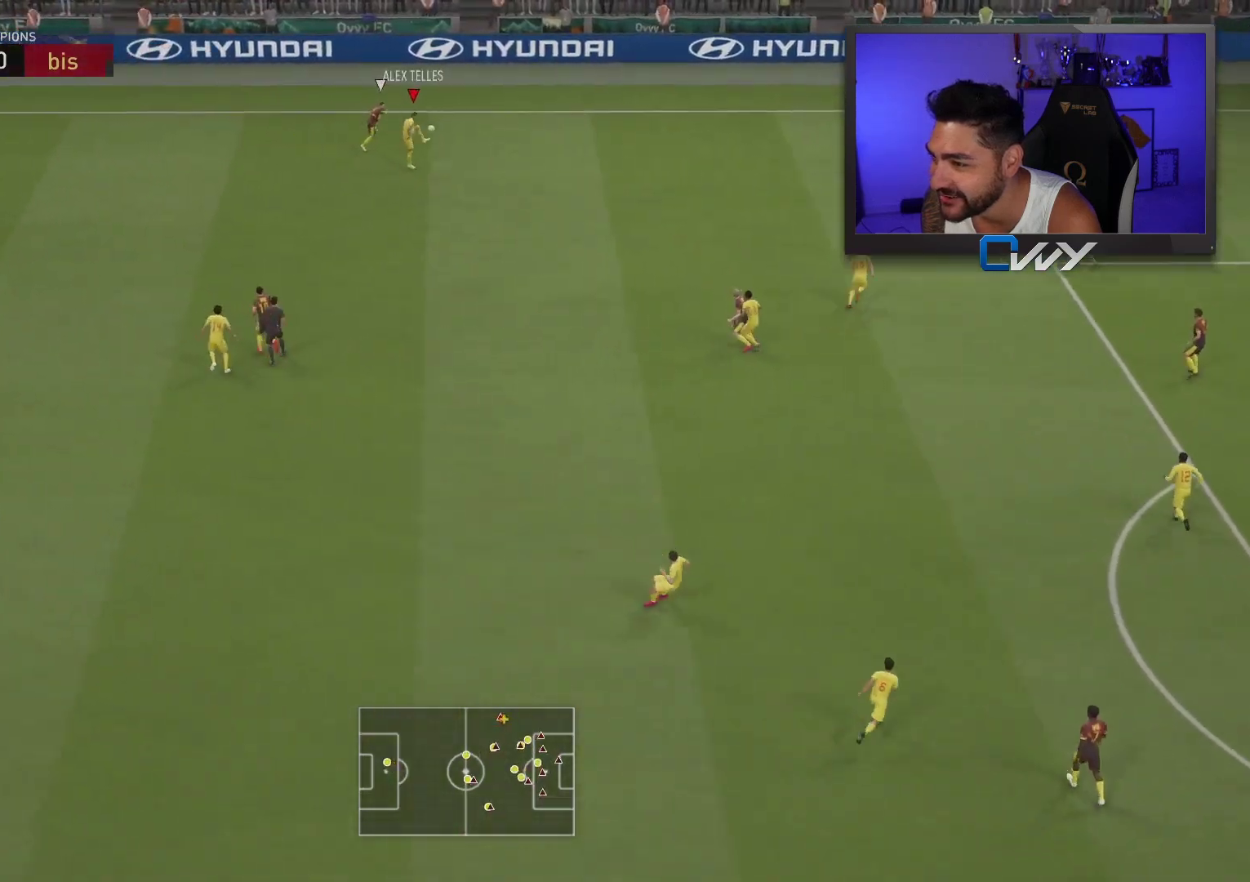
{"buttons": ["L3"], "left_stick": "down", "right_stick": "center", "events": [[100, "L2", "up"], [167, "CROSS", "down"], [167, "L3", "down"], [250, "left_stick", "down"], [317, "CROSS", "up"]]}
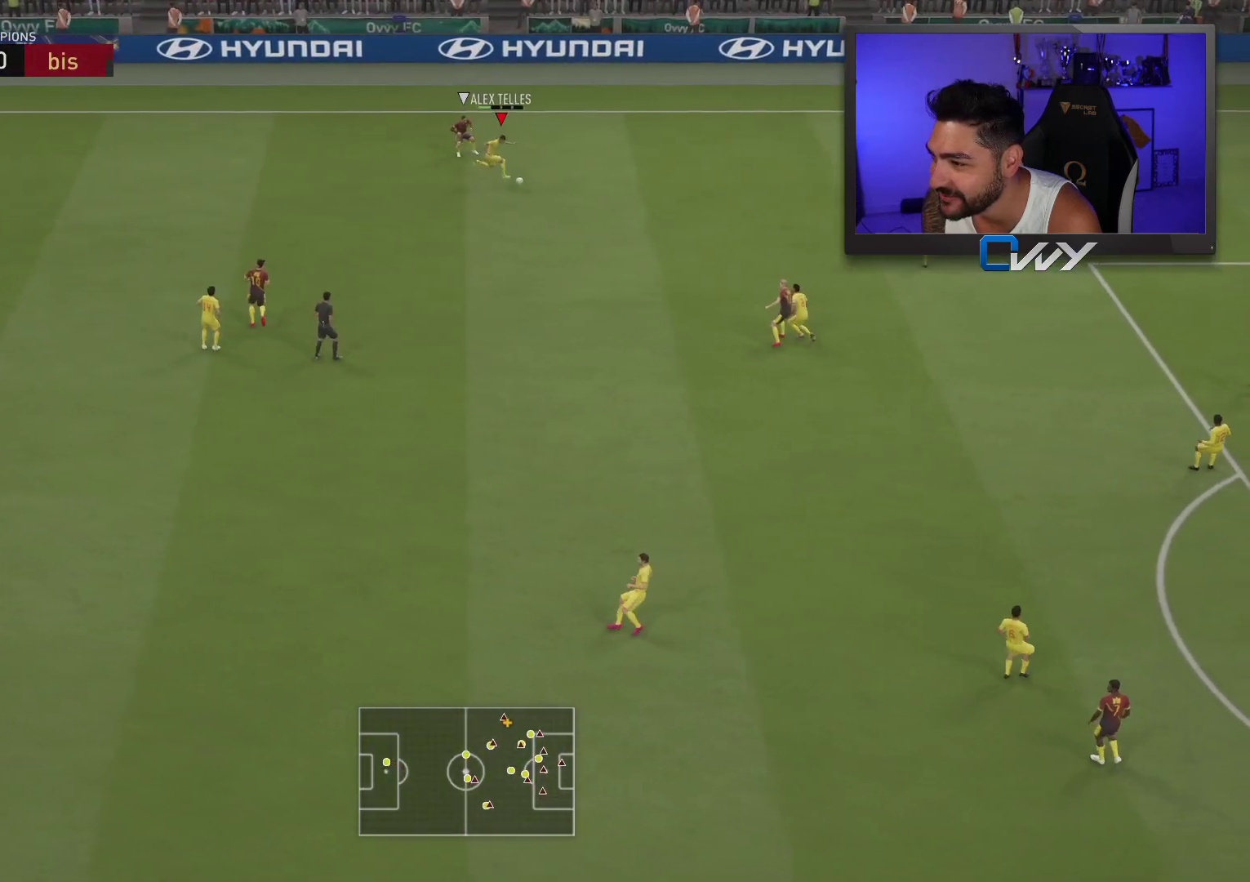
{"buttons": ["L3"], "left_stick": "down-left", "right_stick": "center", "events": [[483, "left_stick", "down-left"]]}
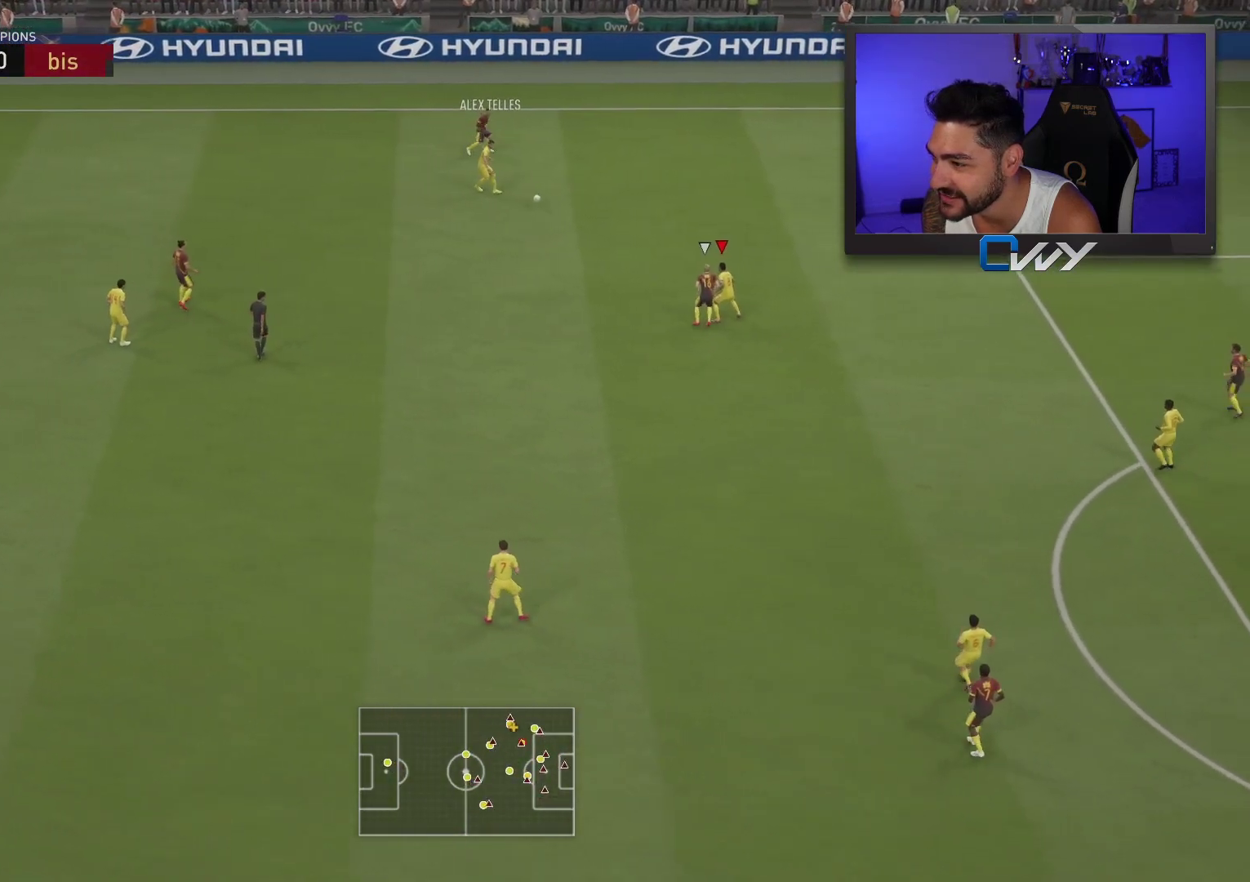
{"buttons": [], "left_stick": "center", "right_stick": "center", "events": [[17, "L3", "up"], [33, "left_stick", "left"], [83, "left_stick", "up-left"], [250, "left_stick", "center"]]}
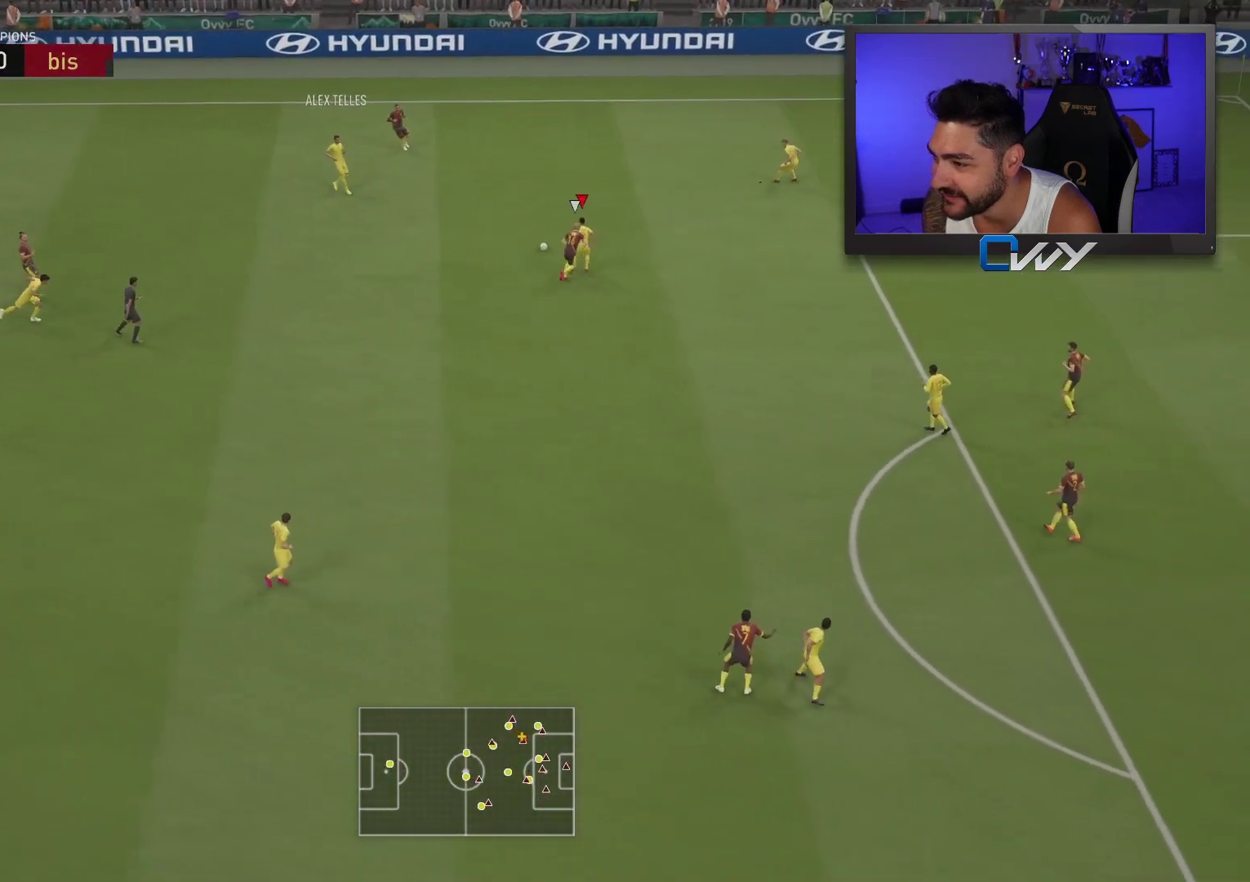
{"buttons": [], "left_stick": "down-left", "right_stick": "center", "events": [[33, "left_stick", "down-left"], [150, "left_stick", "left"], [333, "left_stick", "down-left"]]}
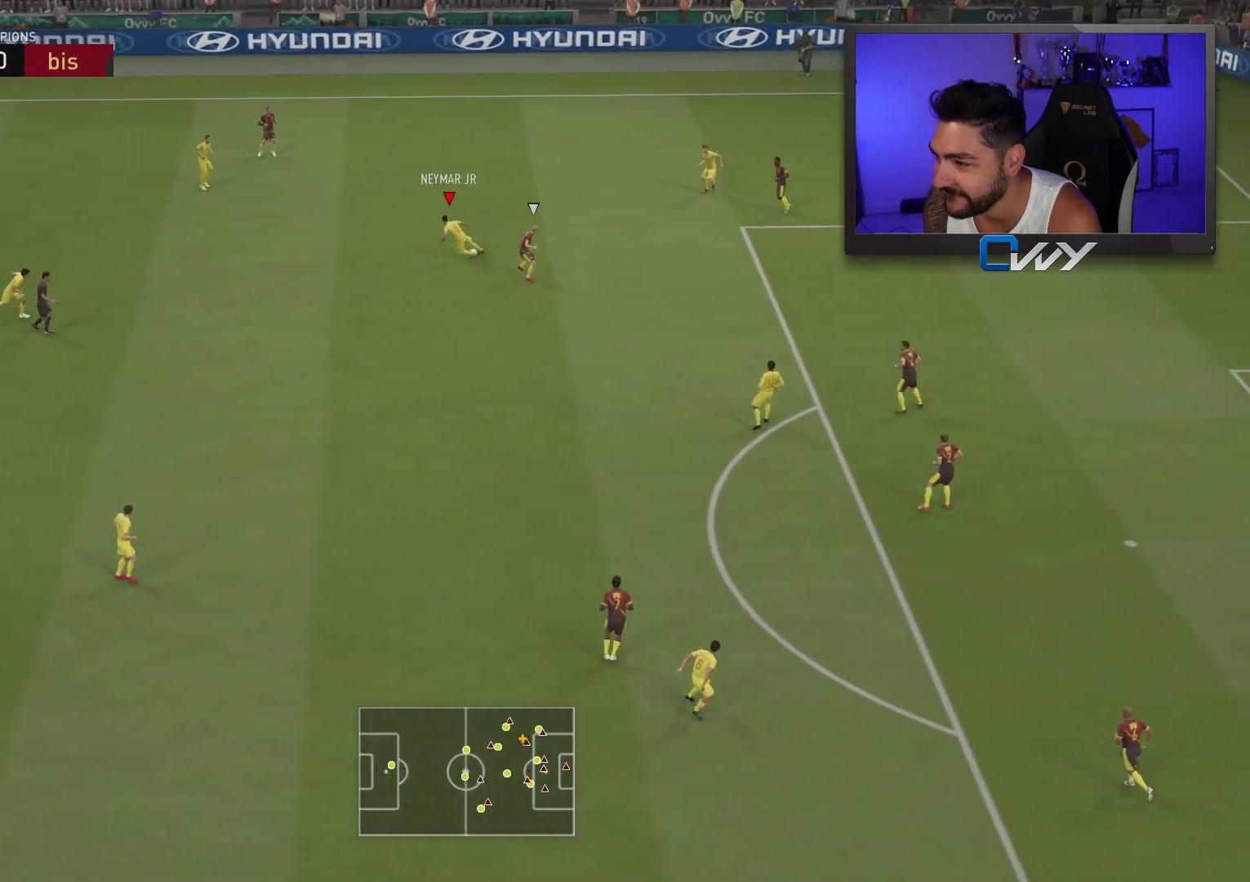
{"buttons": ["L3"], "left_stick": "down", "right_stick": "center", "events": [[50, "left_stick", "down"], [283, "L3", "down"]]}
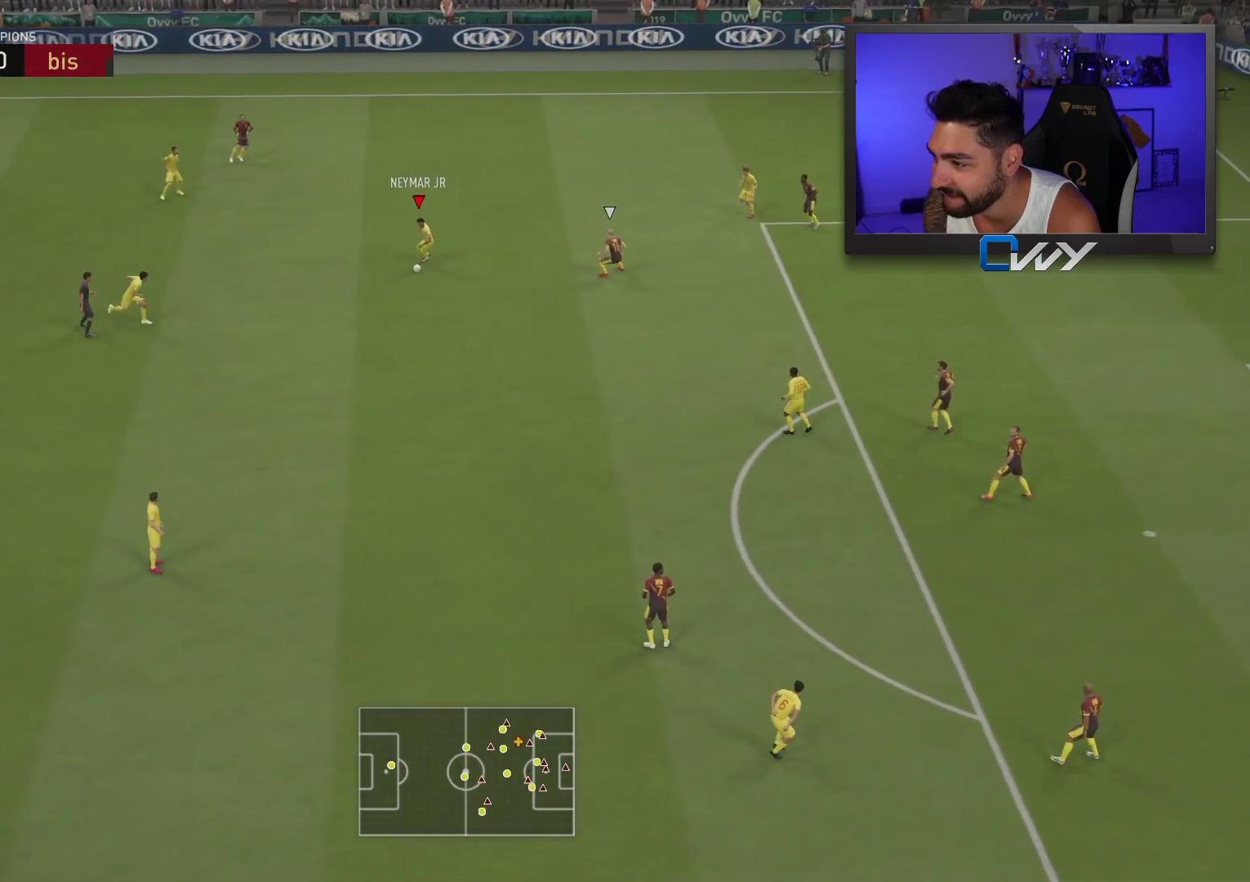
{"buttons": [], "left_stick": "center", "right_stick": "center", "events": [[67, "CROSS", "down"], [100, "left_stick", "down-right"], [183, "CROSS", "up"], [450, "L3", "up"], [500, "left_stick", "center"]]}
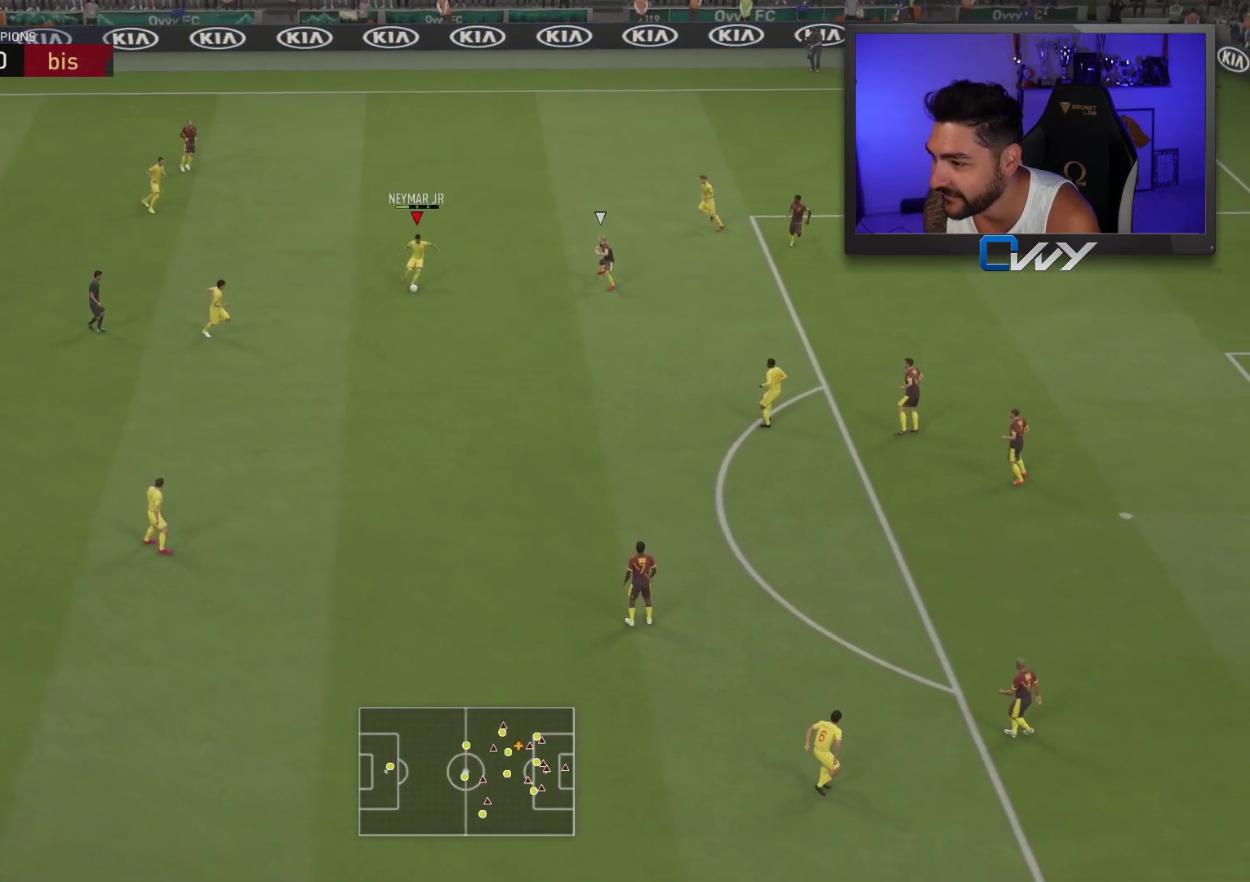
{"buttons": [], "left_stick": "center", "right_stick": "center", "events": [[183, "left_stick", "down"], [383, "left_stick", "center"]]}
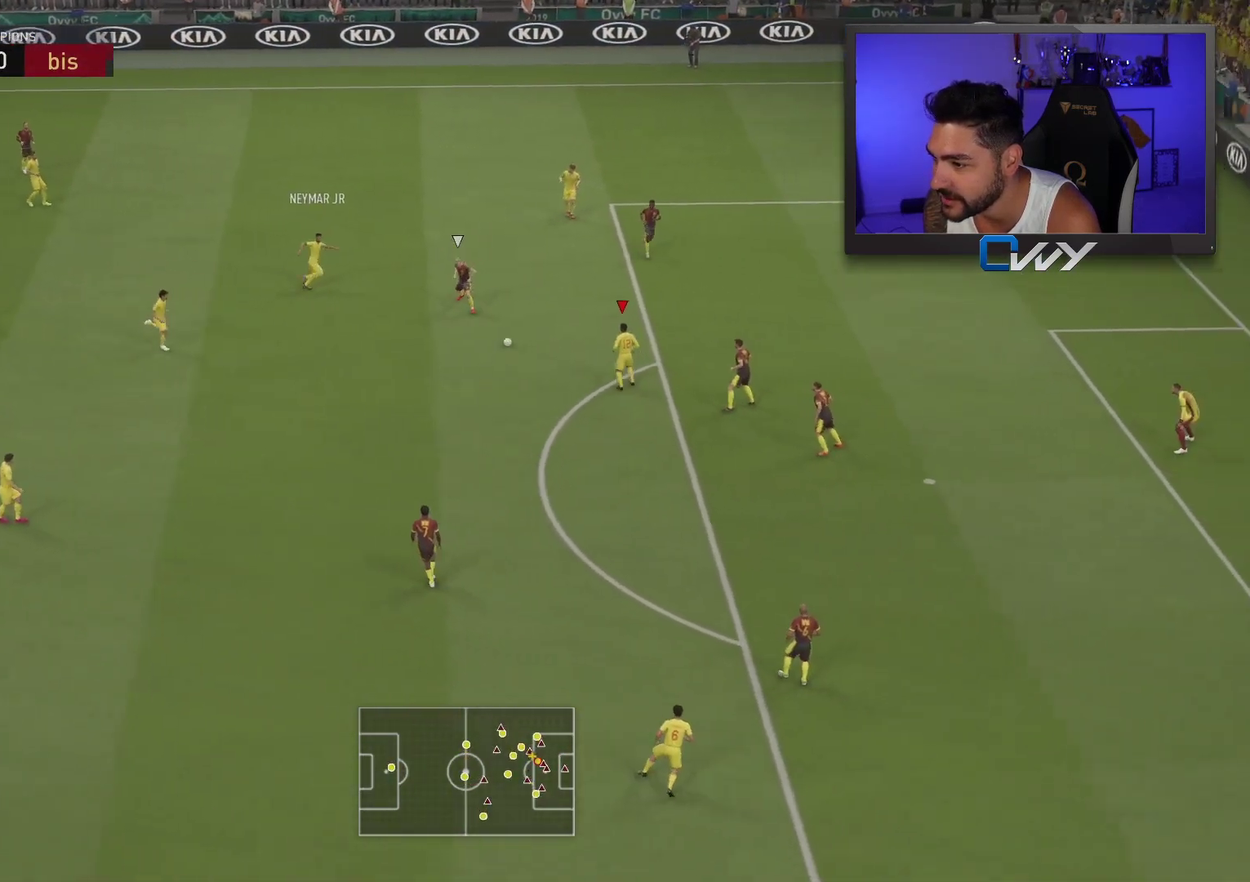
{"buttons": [], "left_stick": "up-right", "right_stick": "center", "events": [[167, "left_stick", "up-right"]]}
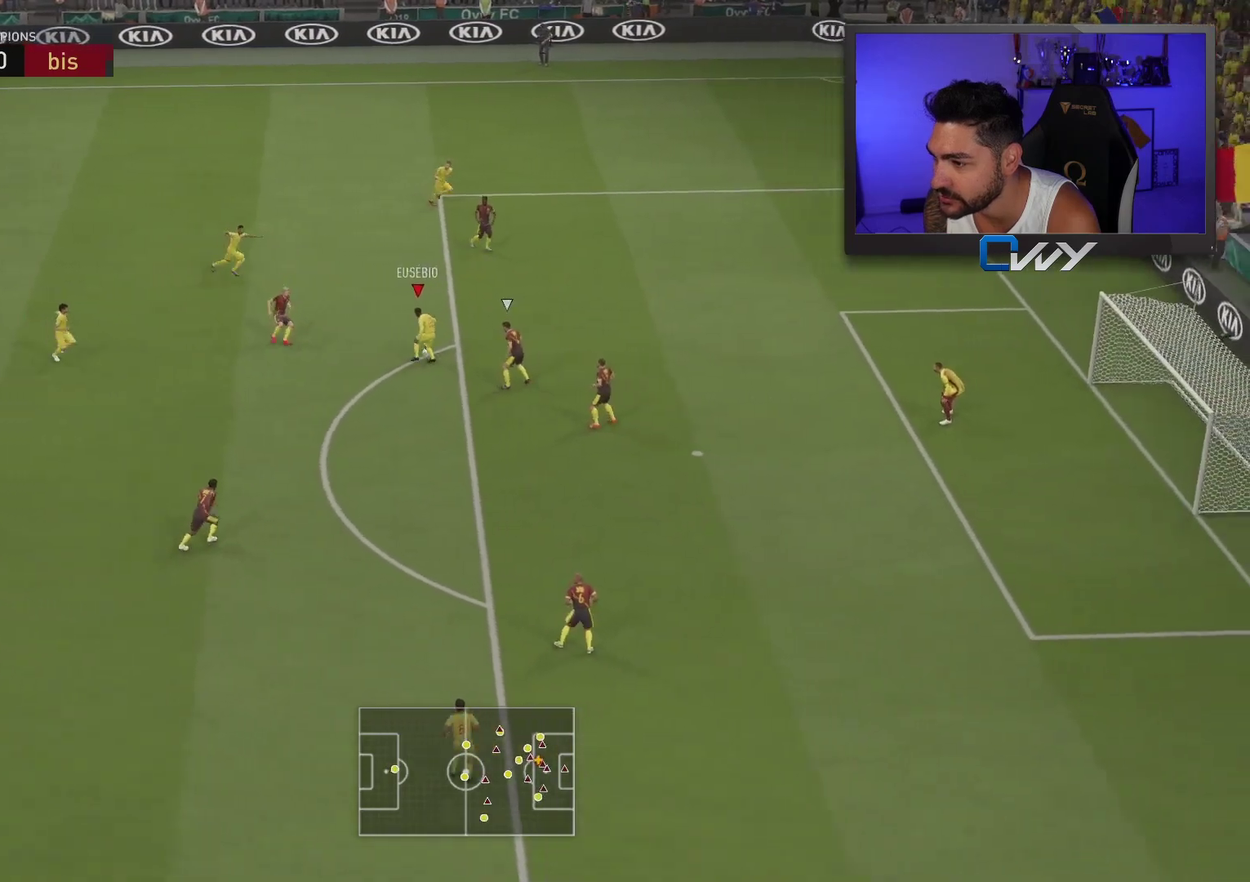
{"buttons": [], "left_stick": "up-right", "right_stick": "center", "events": [[50, "CIRCLE", "down"], [250, "CIRCLE", "up"]]}
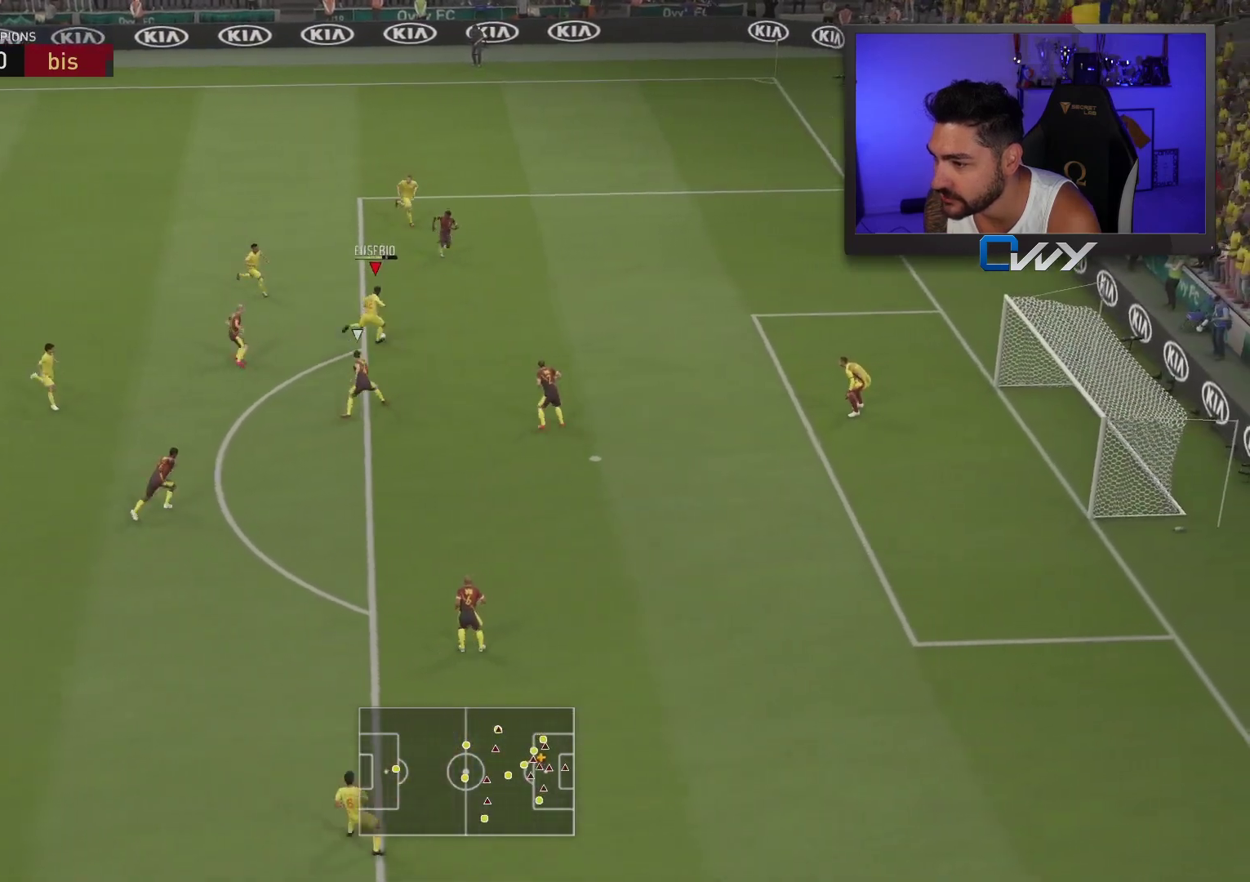
{"buttons": [], "left_stick": "up-right", "right_stick": "center", "events": []}
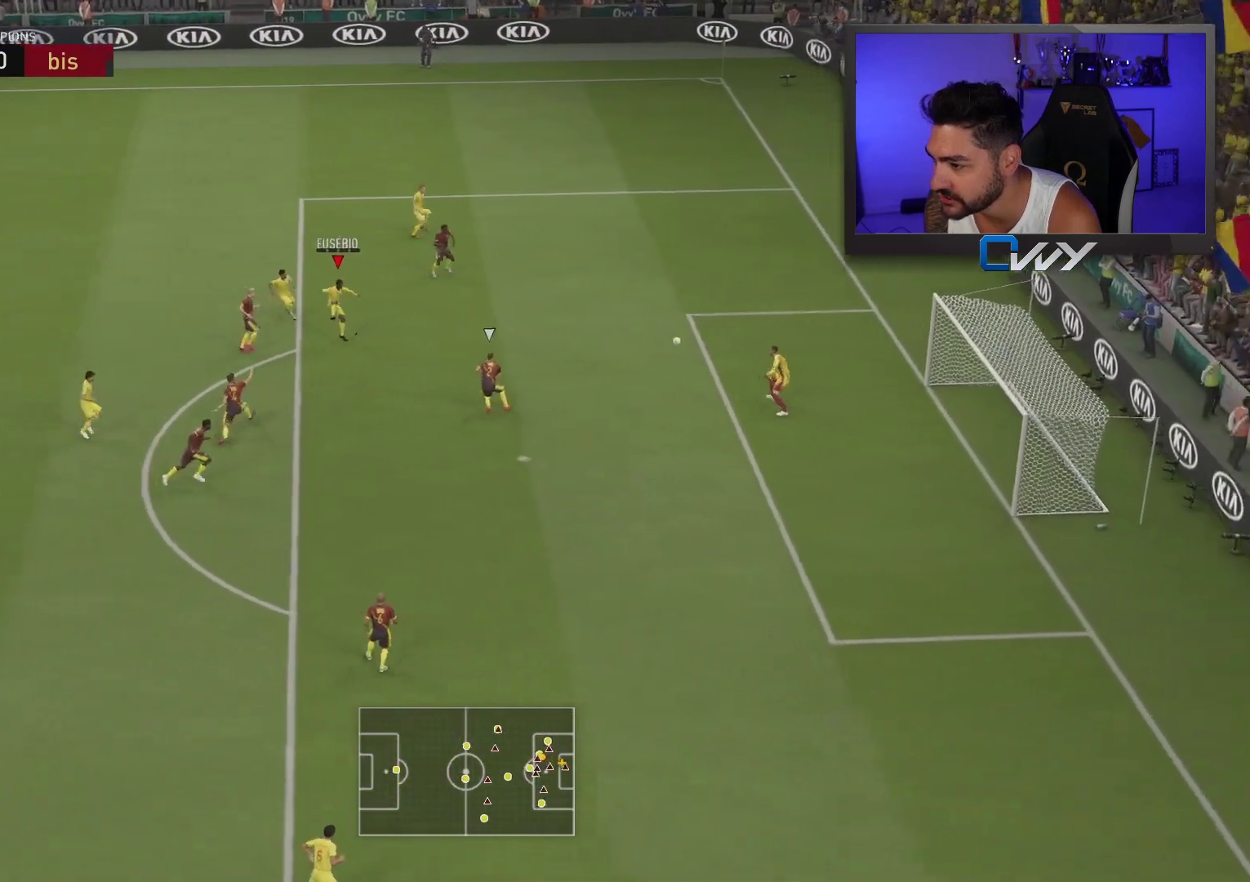
{"buttons": [], "left_stick": "up-right", "right_stick": "center", "events": []}
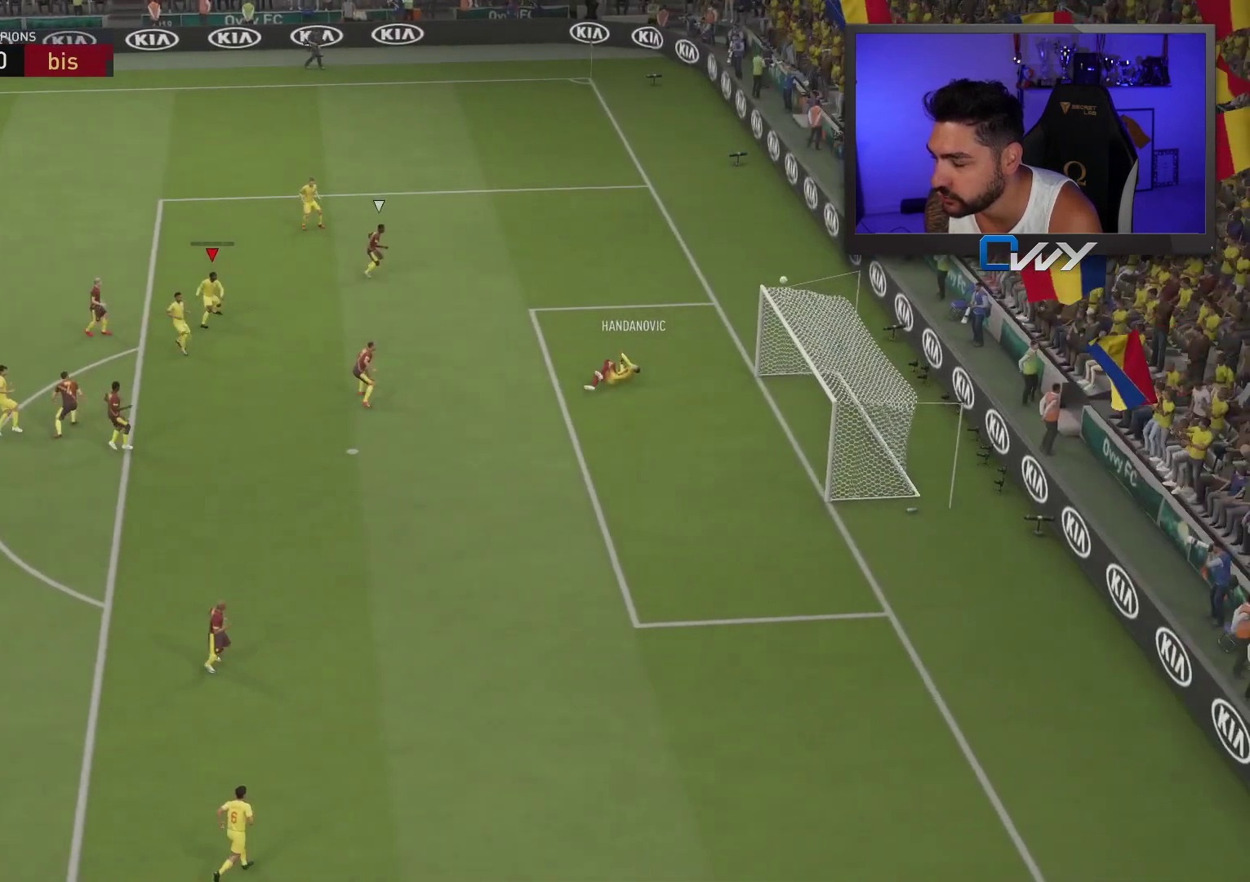
{"buttons": [], "left_stick": "center", "right_stick": "center", "events": [[183, "left_stick", "center"]]}
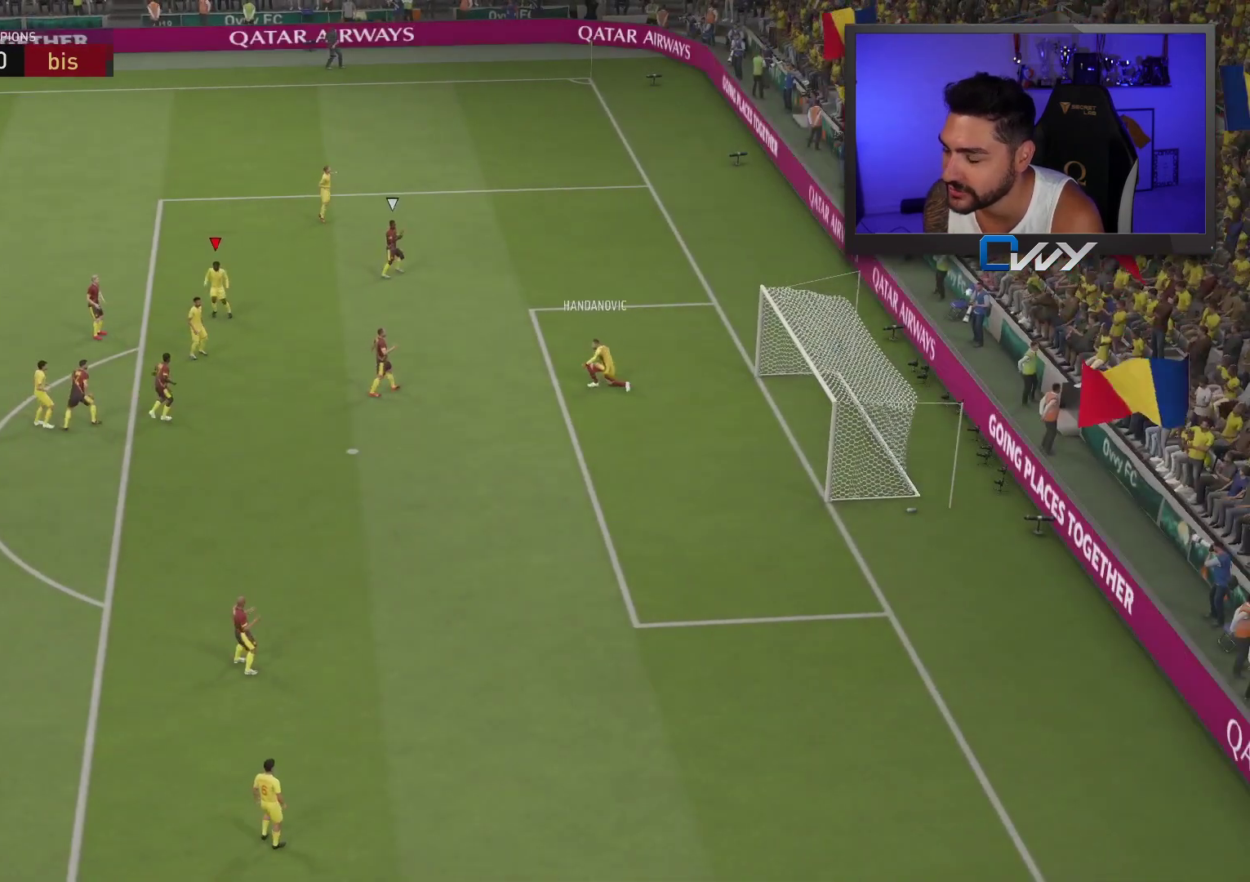
{"buttons": [], "left_stick": "center", "right_stick": "center", "events": []}
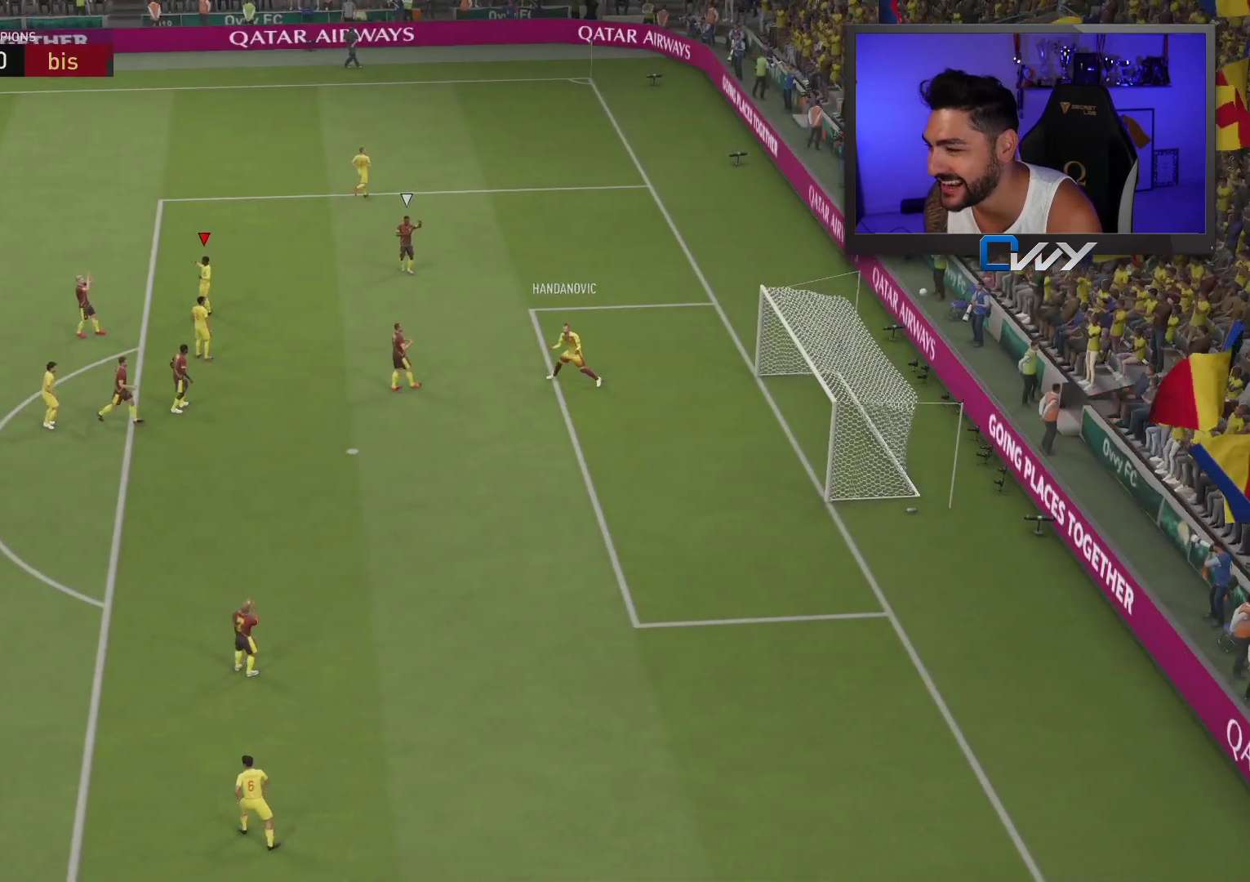
{"buttons": [], "left_stick": "center", "right_stick": "center", "events": []}
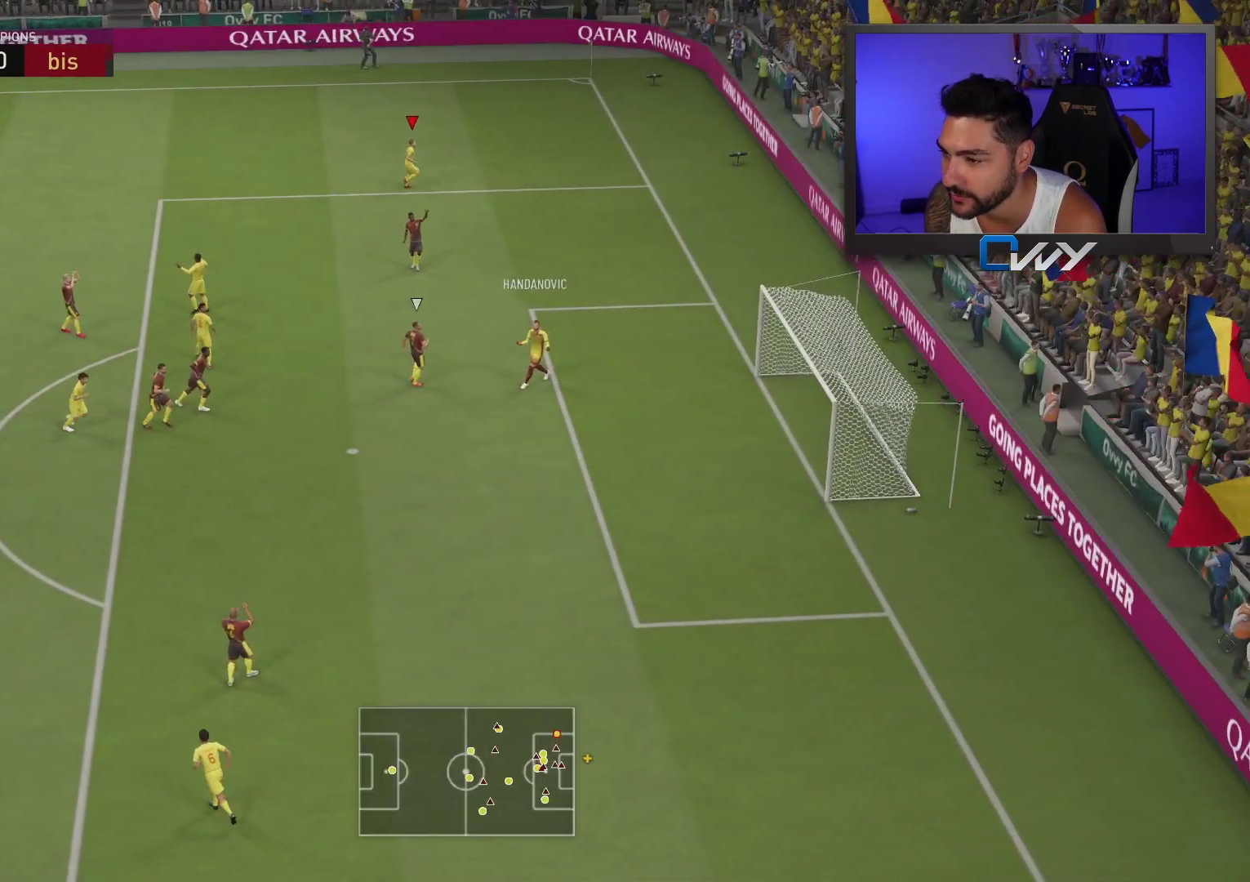
{"buttons": ["CROSS", "L1"], "left_stick": "center", "right_stick": "center", "events": [[250, "CROSS", "down"], [250, "L1", "down"], [383, "CROSS", "up"], [383, "L1", "up"], [467, "L1", "down"], [483, "CROSS", "down"]]}
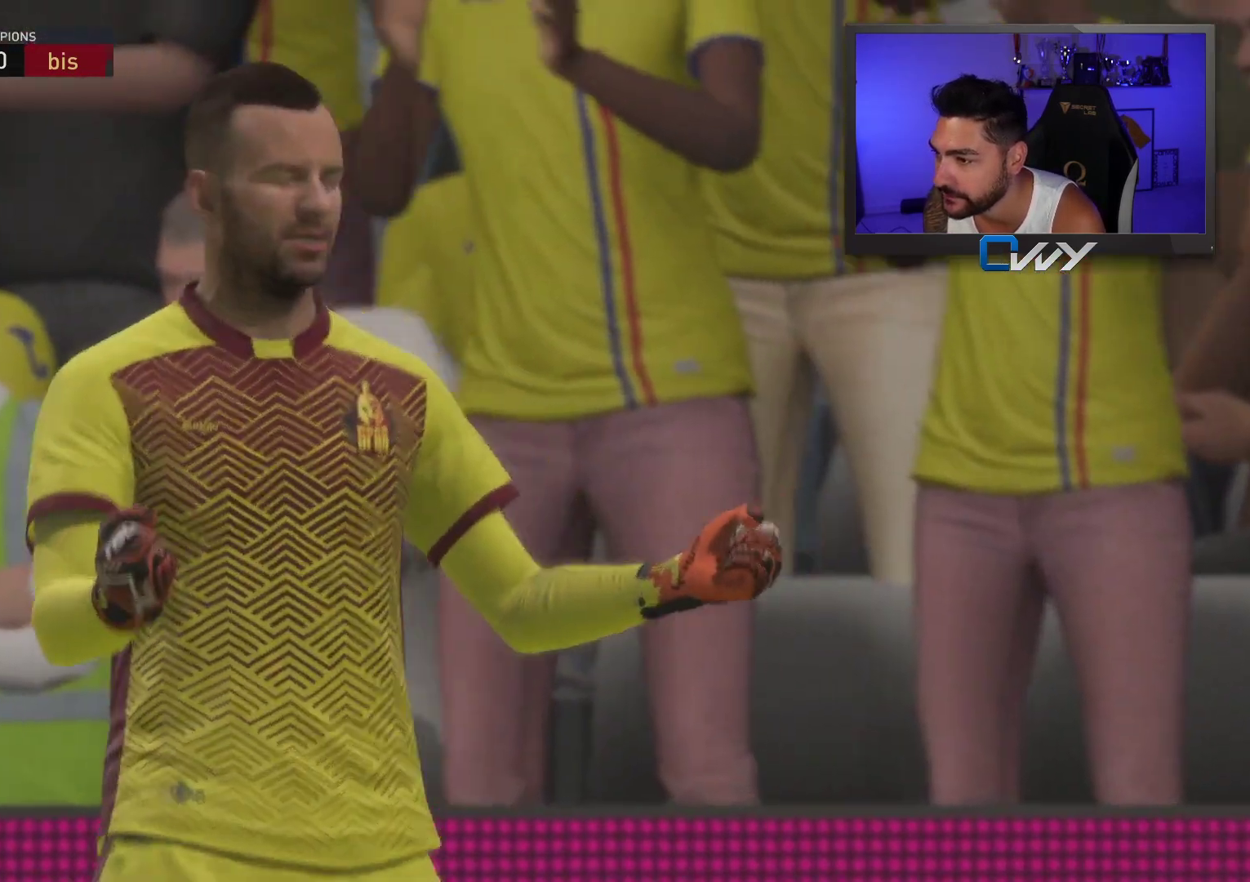
{"buttons": [], "left_stick": "center", "right_stick": "center", "events": [[67, "L1", "up"], [150, "CROSS", "up"], [167, "CROSS", "down"], [167, "L1", "down"], [283, "CROSS", "up"], [283, "L1", "up"], [350, "L1", "down"], [367, "CROSS", "down"], [467, "CROSS", "up"], [467, "L1", "up"]]}
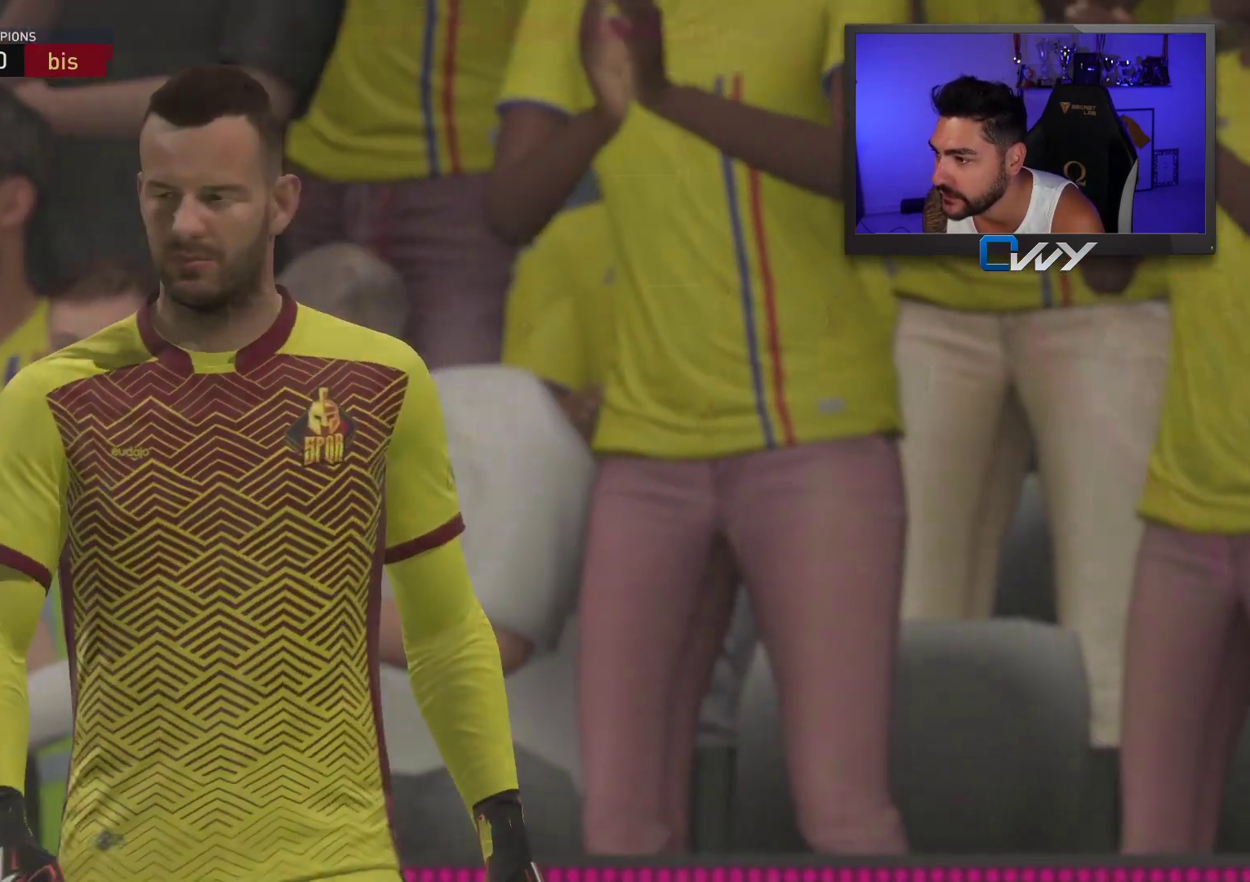
{"buttons": ["CROSS"], "left_stick": "center", "right_stick": "center", "events": [[150, "L1", "down"], [167, "CROSS", "down"], [233, "L1", "up"], [250, "CROSS", "up"], [433, "CROSS", "down"]]}
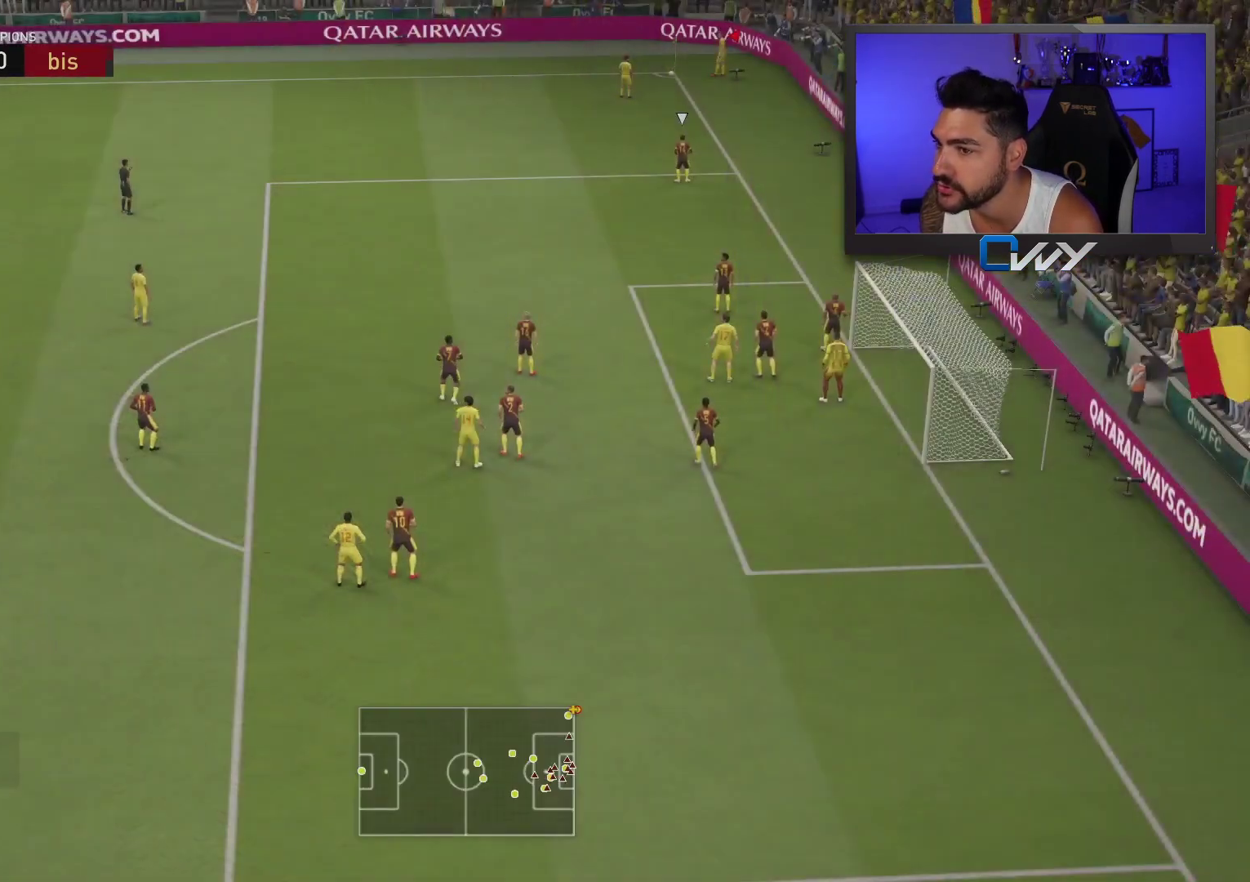
{"buttons": ["CROSS"], "left_stick": "center", "right_stick": "center", "events": [[17, "CROSS", "up"], [133, "CROSS", "down"], [200, "CROSS", "up"], [283, "CROSS", "down"], [350, "CROSS", "up"], [467, "CROSS", "down"]]}
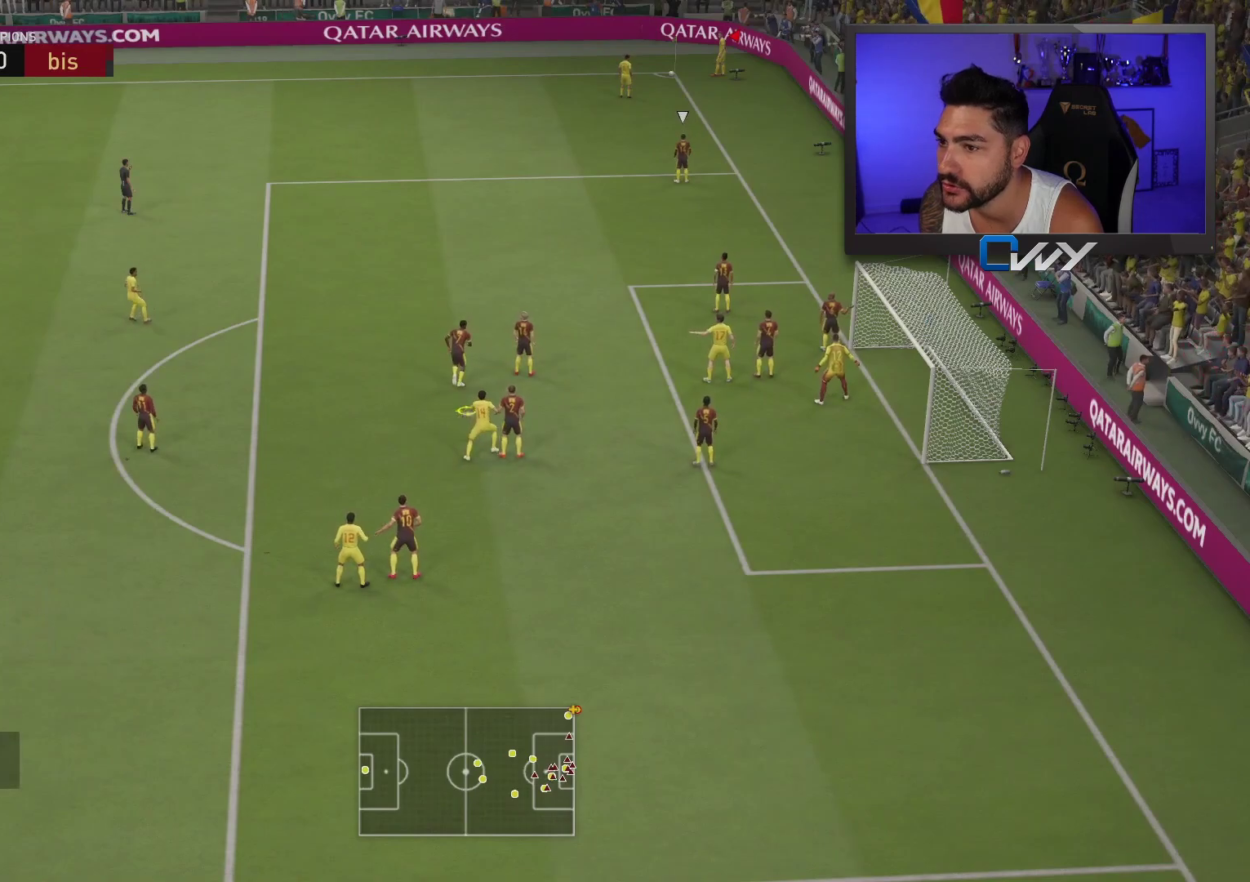
{"buttons": [], "left_stick": "center", "right_stick": "center", "events": [[17, "CROSS", "up"], [117, "CROSS", "down"], [150, "CROSS", "up"], [233, "CROSS", "down"], [317, "CROSS", "up"], [400, "CROSS", "down"], [467, "CROSS", "up"]]}
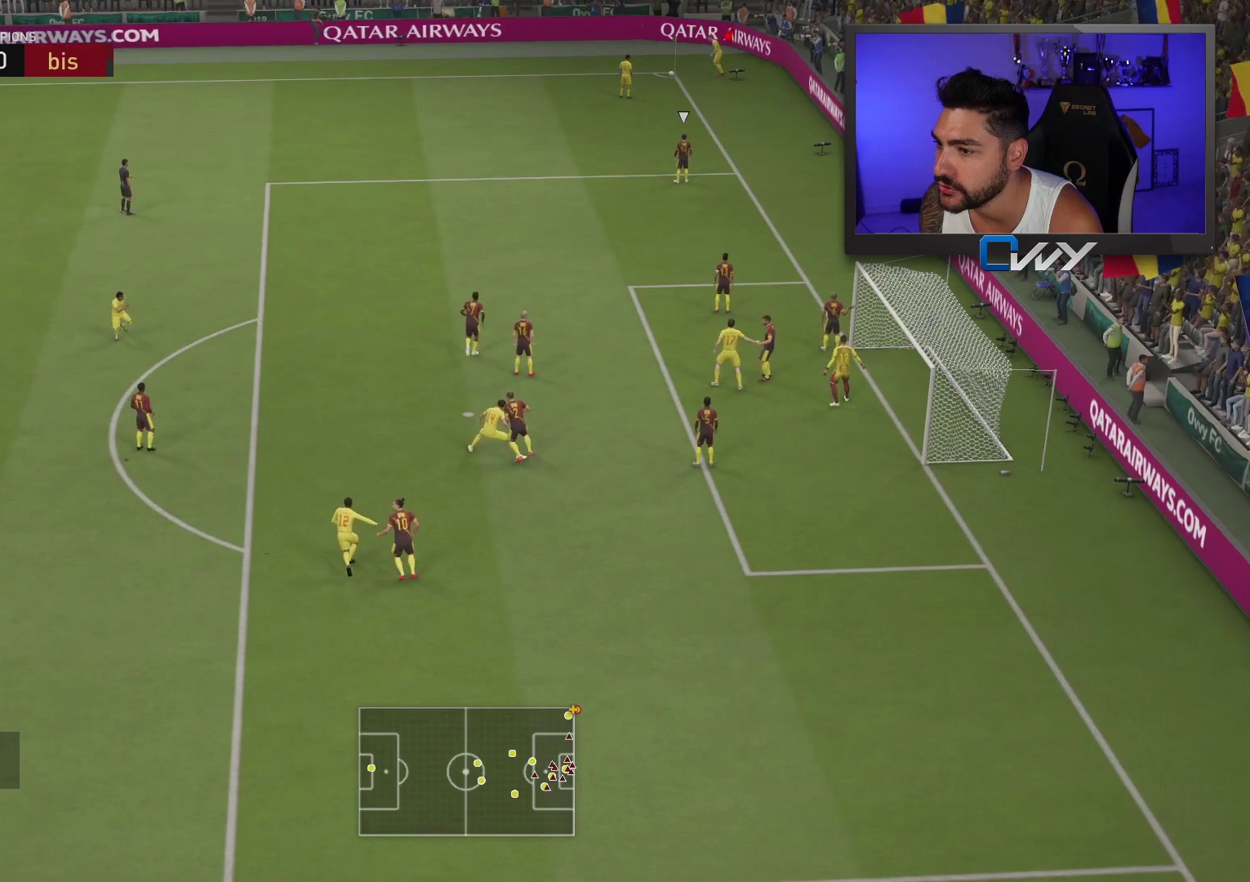
{"buttons": [], "left_stick": "left", "right_stick": "center", "events": [[50, "CROSS", "down"], [117, "CROSS", "up"], [400, "left_stick", "left"]]}
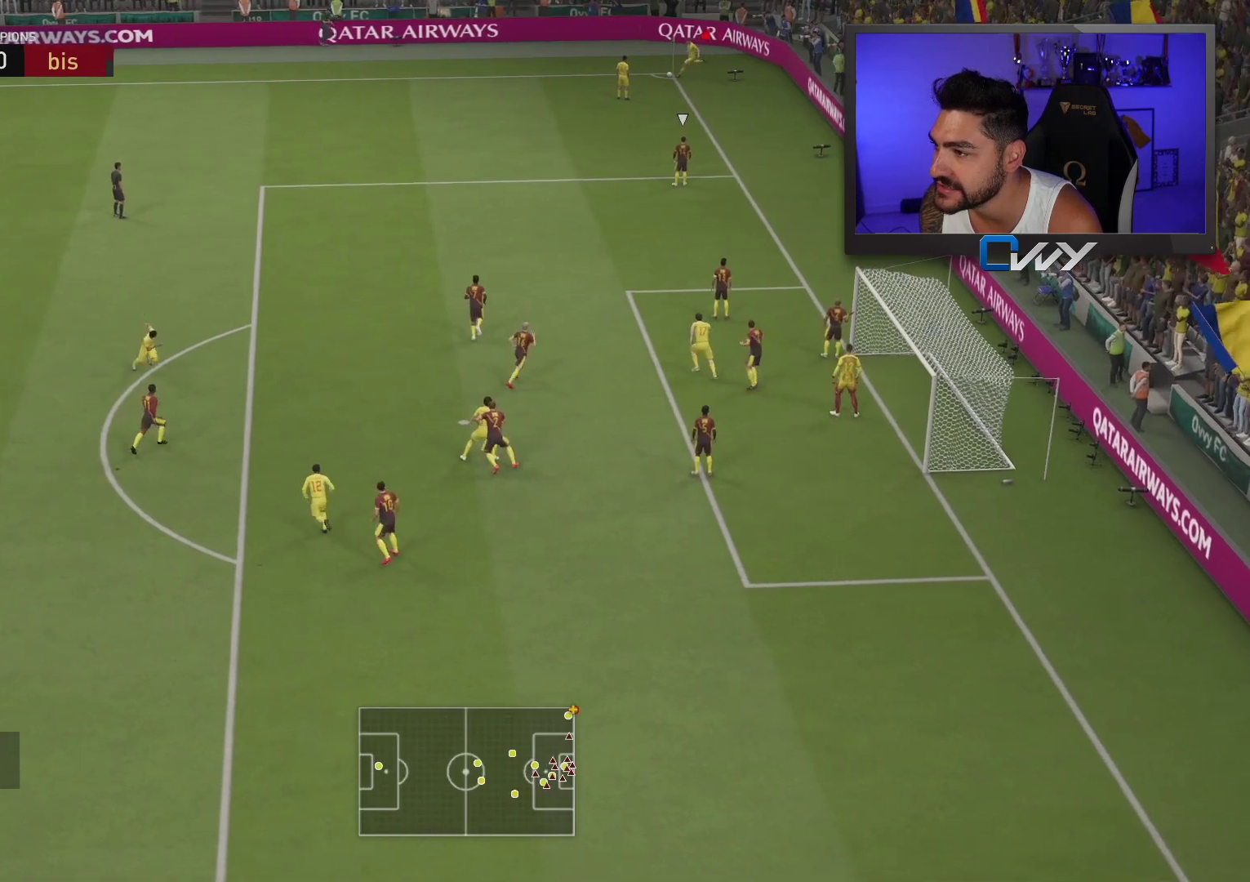
{"buttons": [], "left_stick": "left", "right_stick": "center", "events": []}